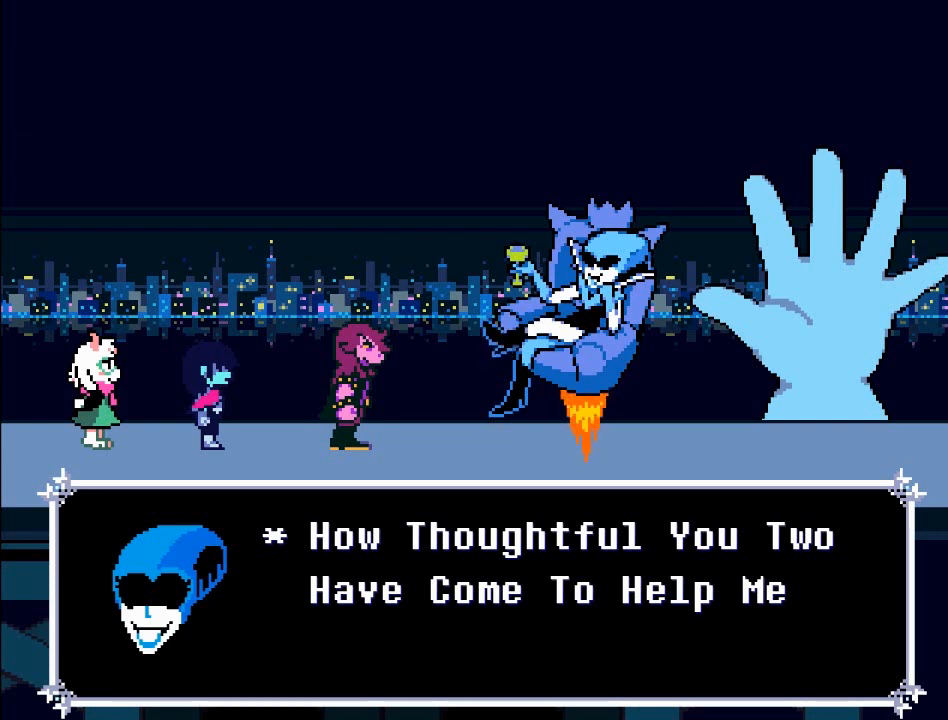
Gameplay with a controller (Xbox layout); each line is a JSON object with the inputs held at the frame after it. "events" lists button and stick changes between this image and that frame as [ms after this image, input, new state], when the widget could be followed in between. Not read: L3 R3 right_stick.
{"buttons": ["A"], "left_stick": "center", "events": [[467, "A", "down"]]}
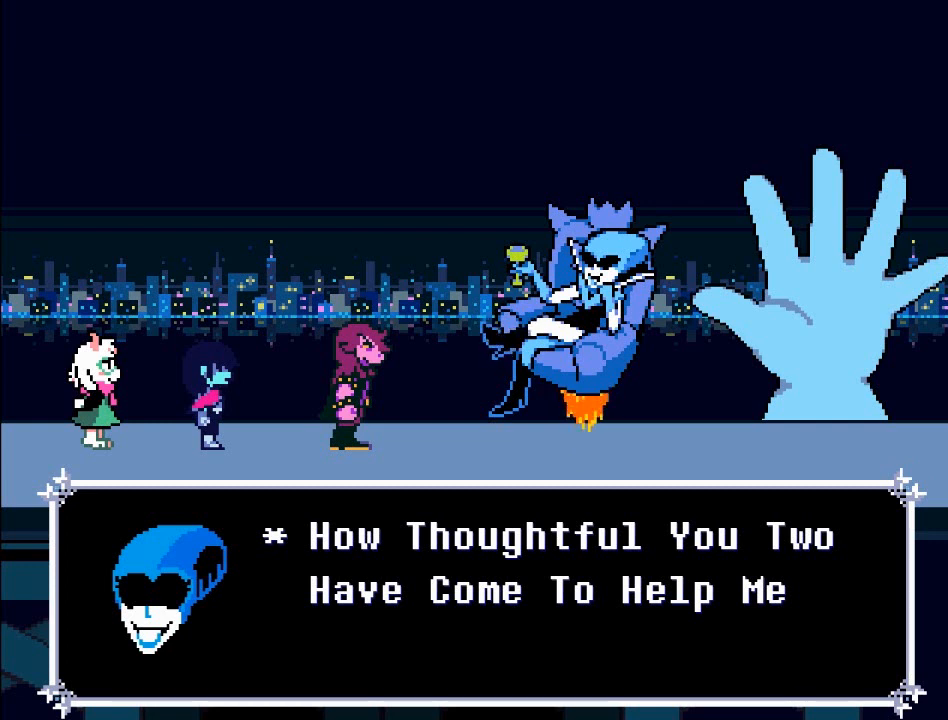
{"buttons": ["B"], "left_stick": "center", "events": [[266, "A", "up"], [400, "B", "down"]]}
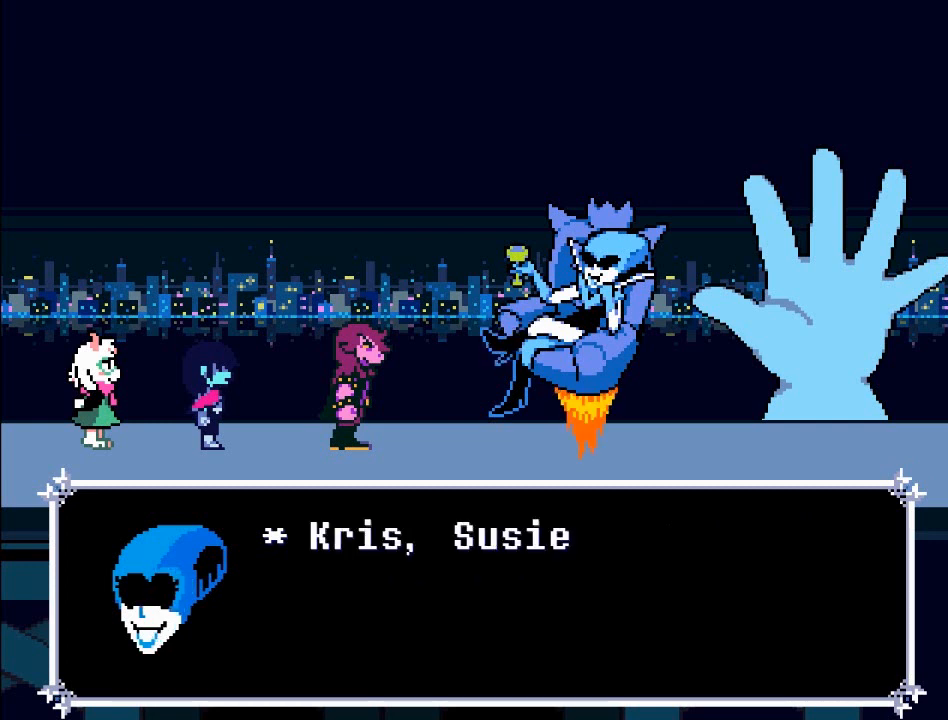
{"buttons": ["A"], "left_stick": "center", "events": [[67, "B", "up"], [500, "A", "down"]]}
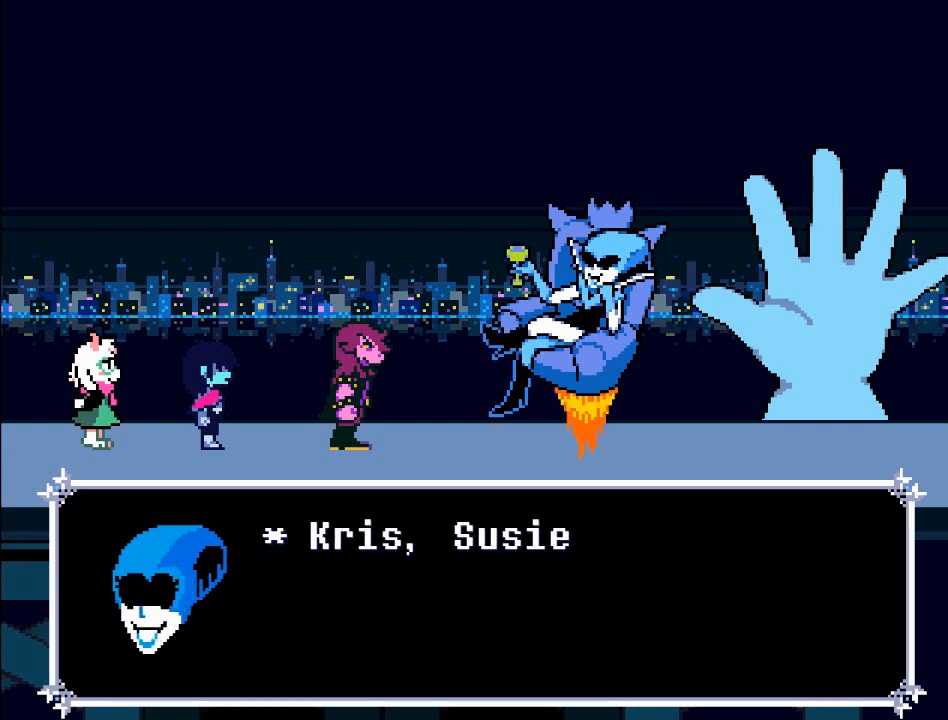
{"buttons": ["B"], "left_stick": "center", "events": [[167, "A", "up"], [501, "B", "down"]]}
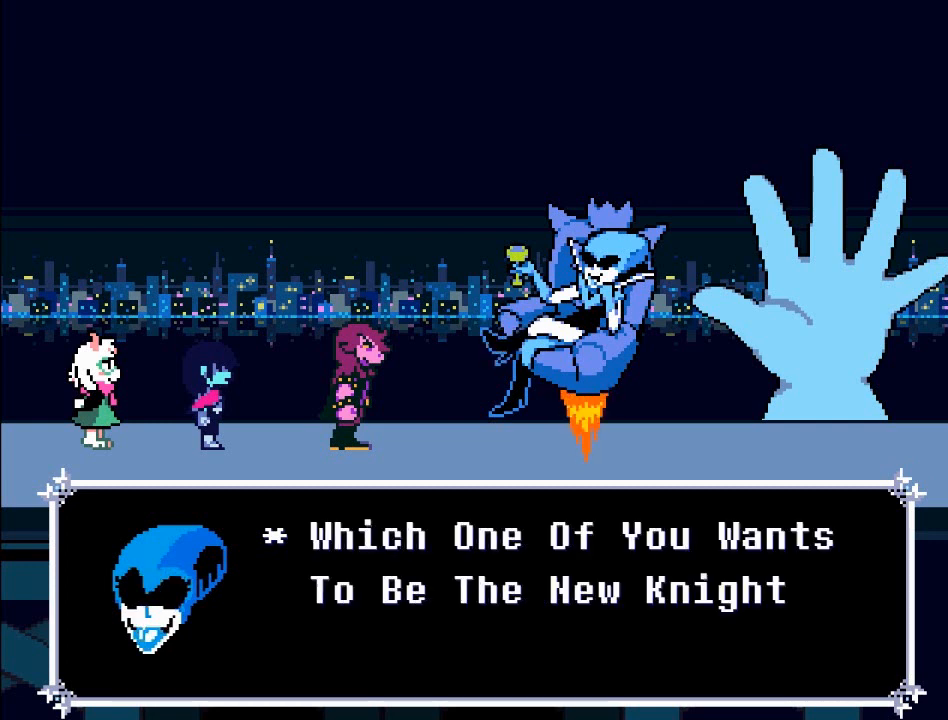
{"buttons": [], "left_stick": "center", "events": [[100, "B", "up"]]}
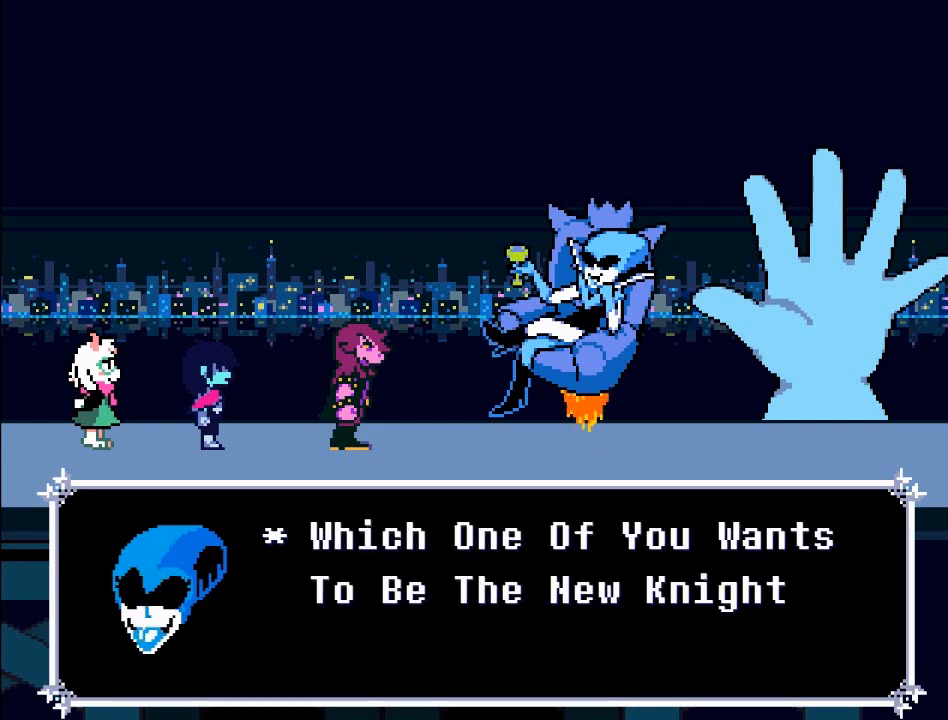
{"buttons": [], "left_stick": "center", "events": []}
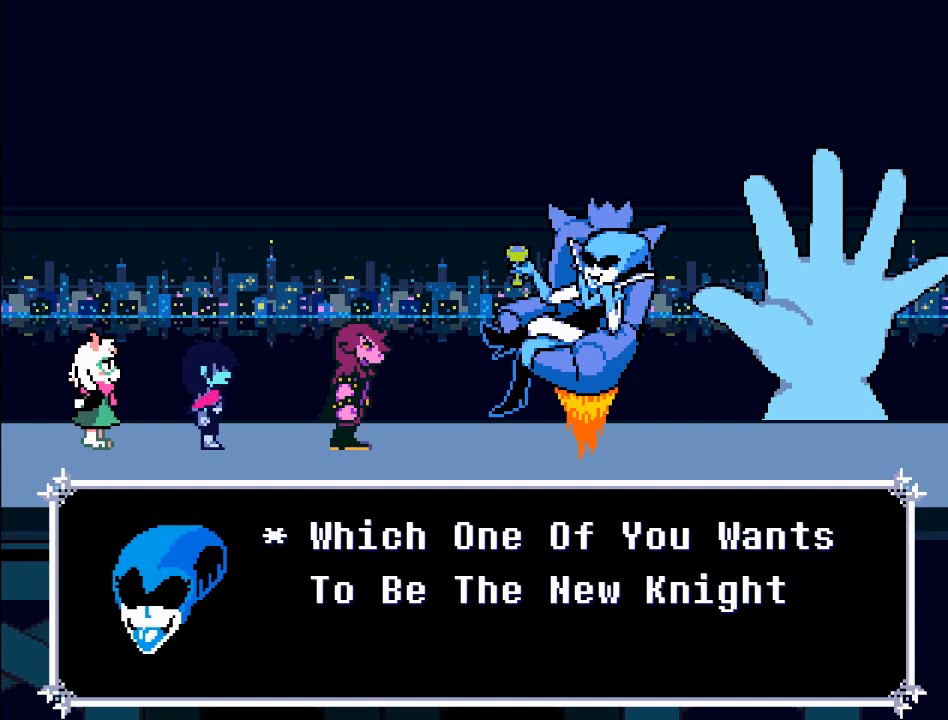
{"buttons": [], "left_stick": "center", "events": []}
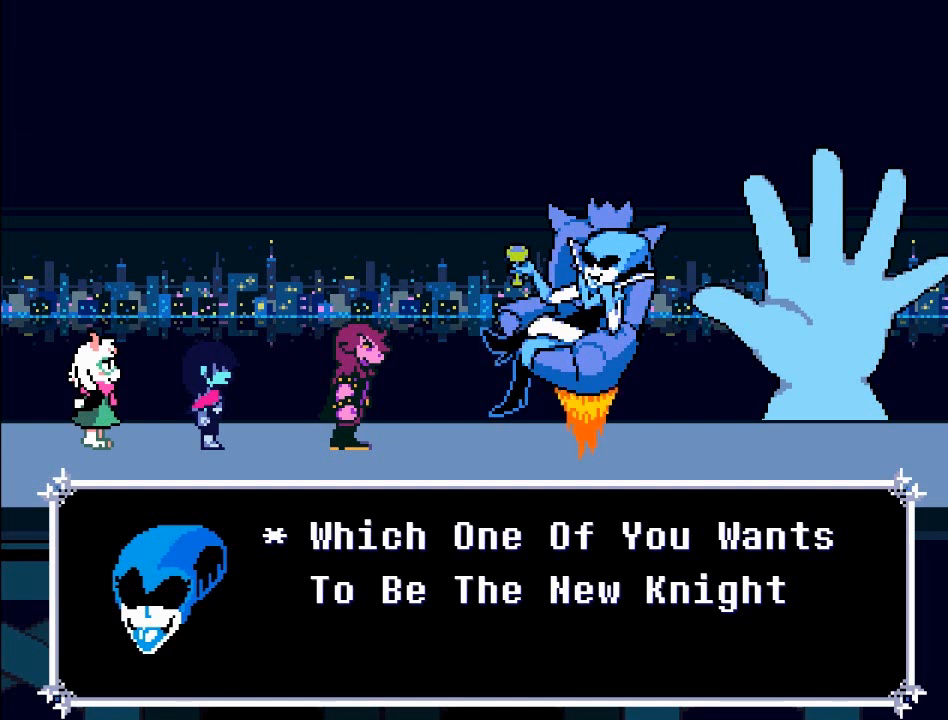
{"buttons": [], "left_stick": "center", "events": []}
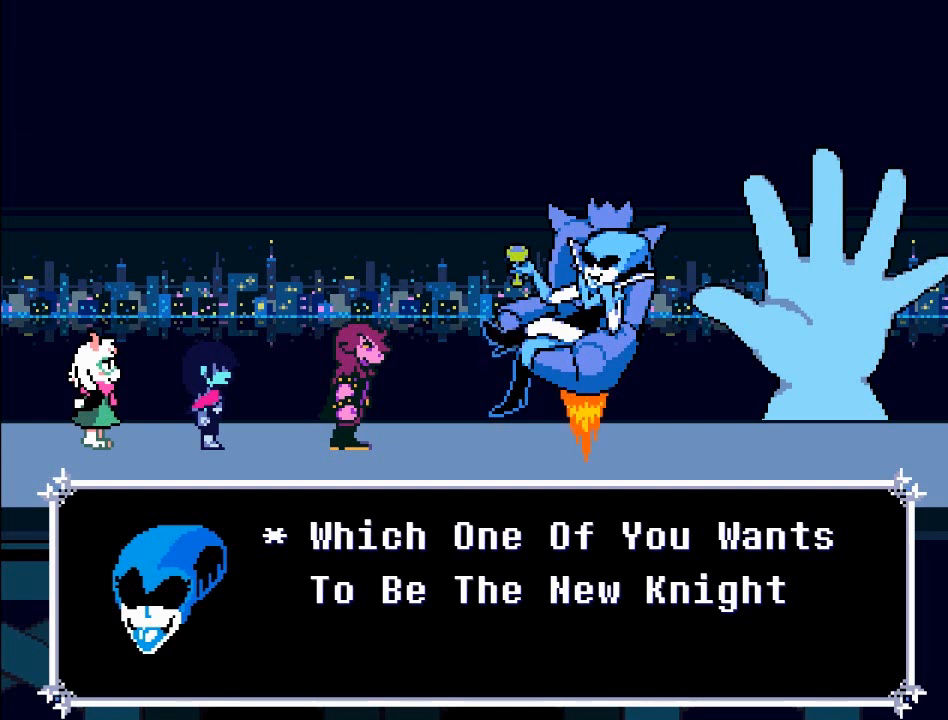
{"buttons": [], "left_stick": "center", "events": []}
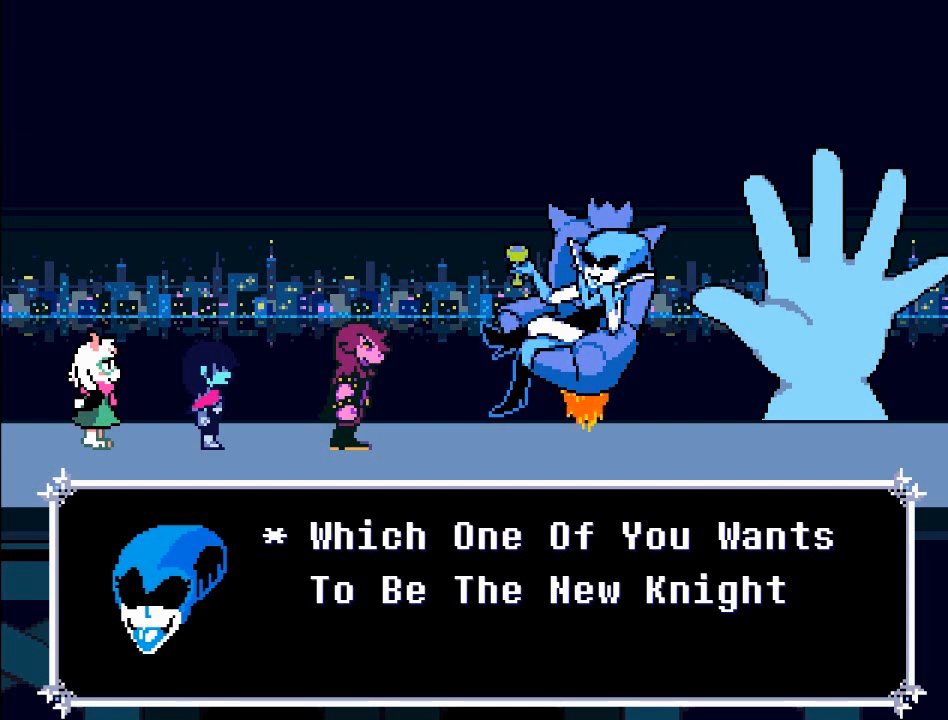
{"buttons": [], "left_stick": "center", "events": []}
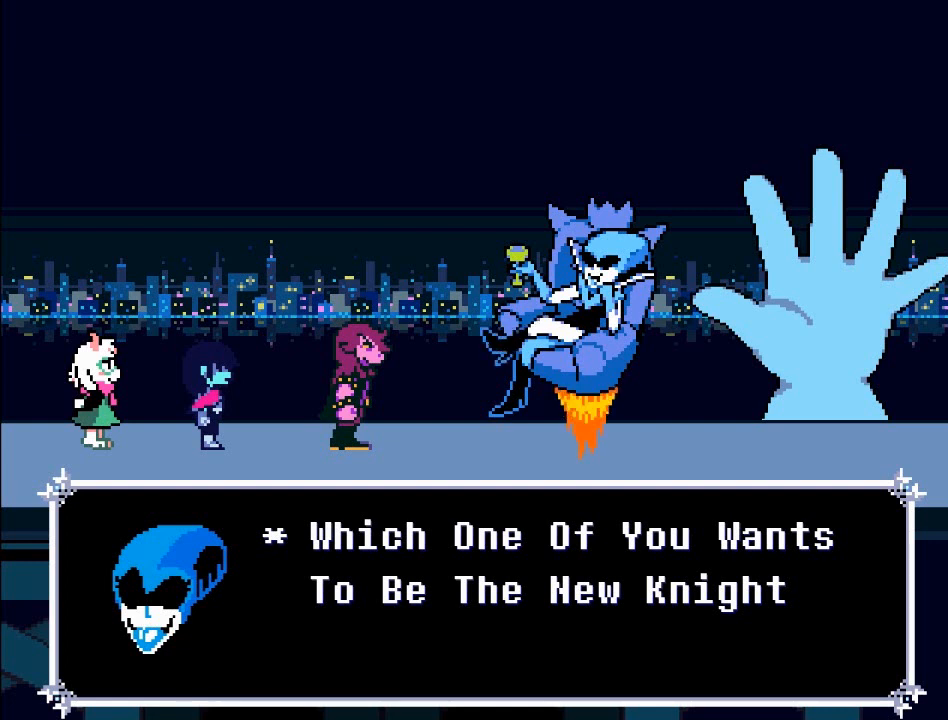
{"buttons": [], "left_stick": "center", "events": []}
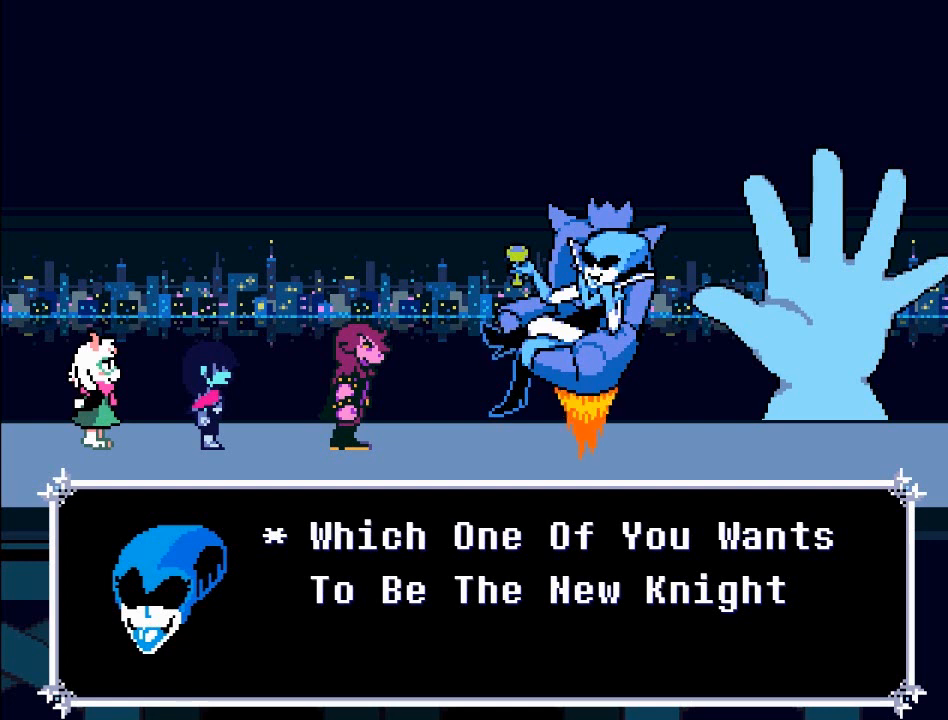
{"buttons": [], "left_stick": "center", "events": []}
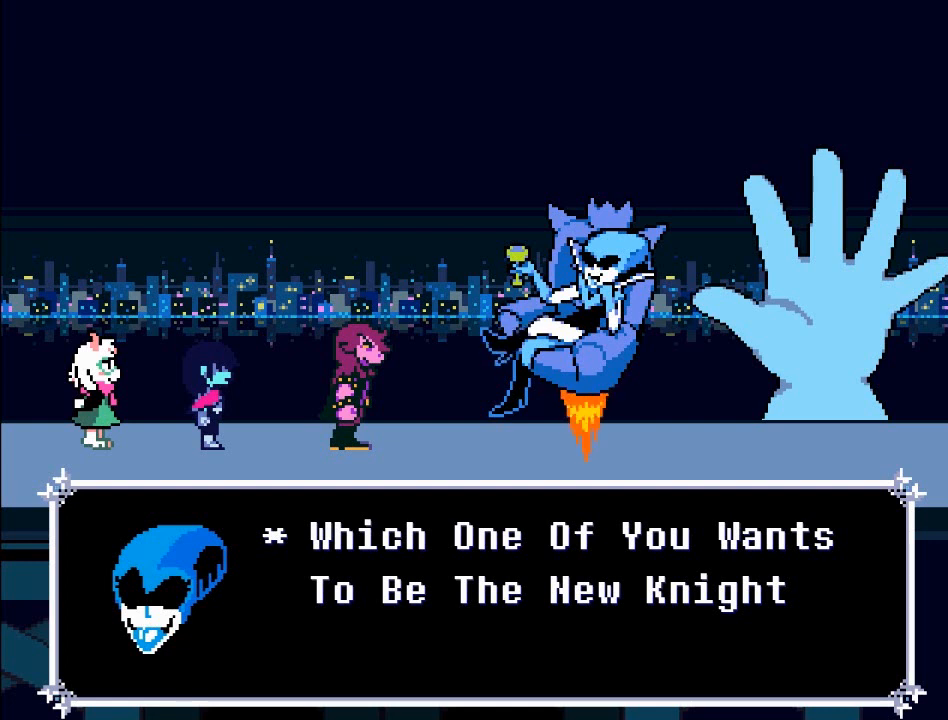
{"buttons": [], "left_stick": "center", "events": []}
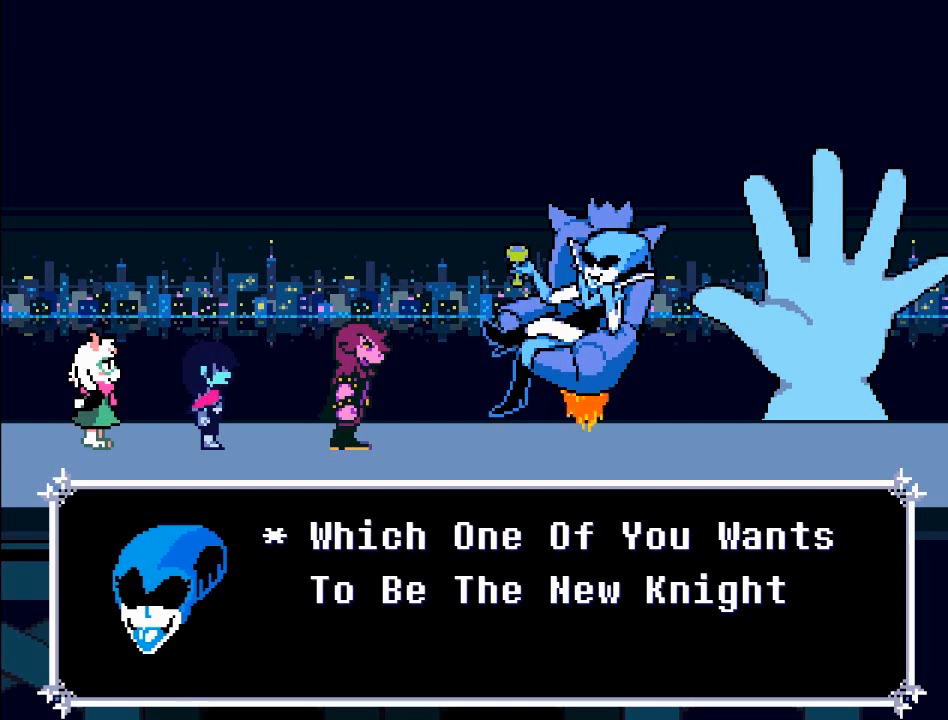
{"buttons": [], "left_stick": "center", "events": [[34, "A", "down"], [367, "A", "up"]]}
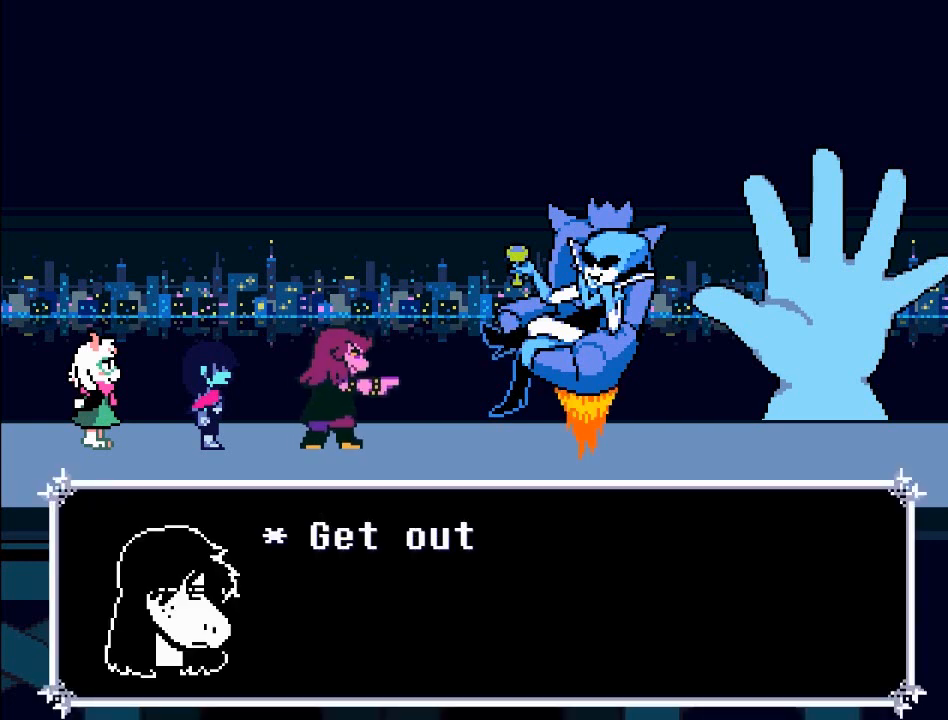
{"buttons": [], "left_stick": "center", "events": [[200, "B", "down"], [400, "B", "up"]]}
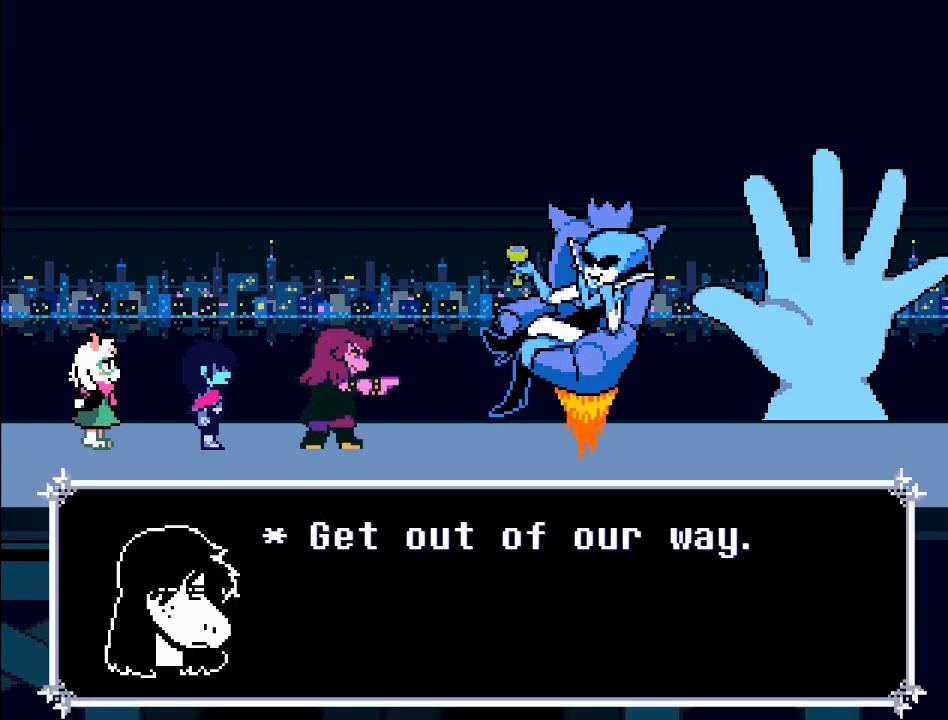
{"buttons": [], "left_stick": "center", "events": []}
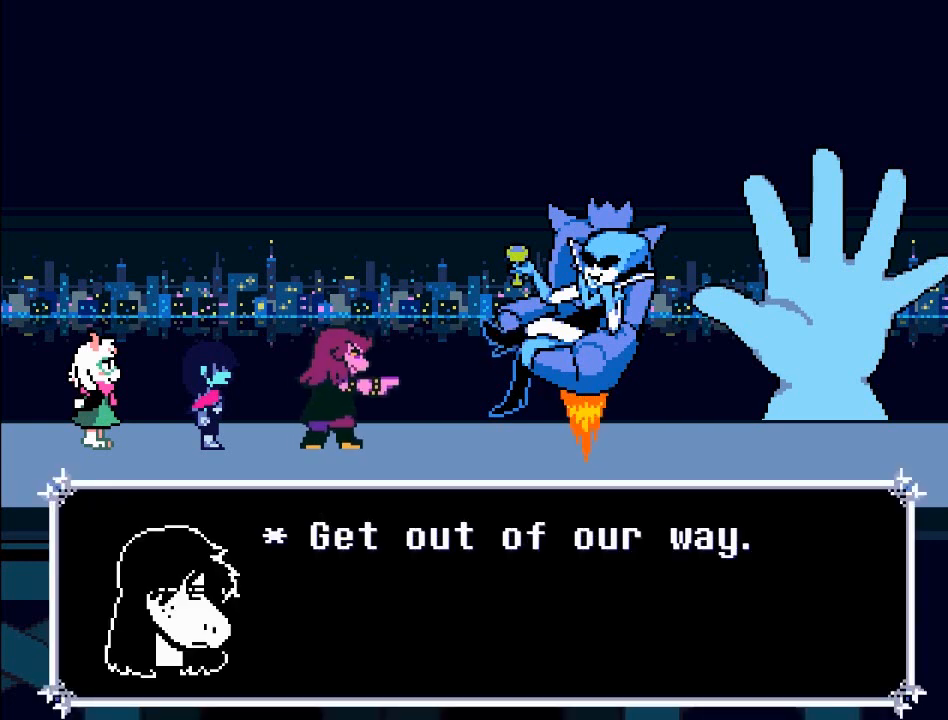
{"buttons": [], "left_stick": "center", "events": []}
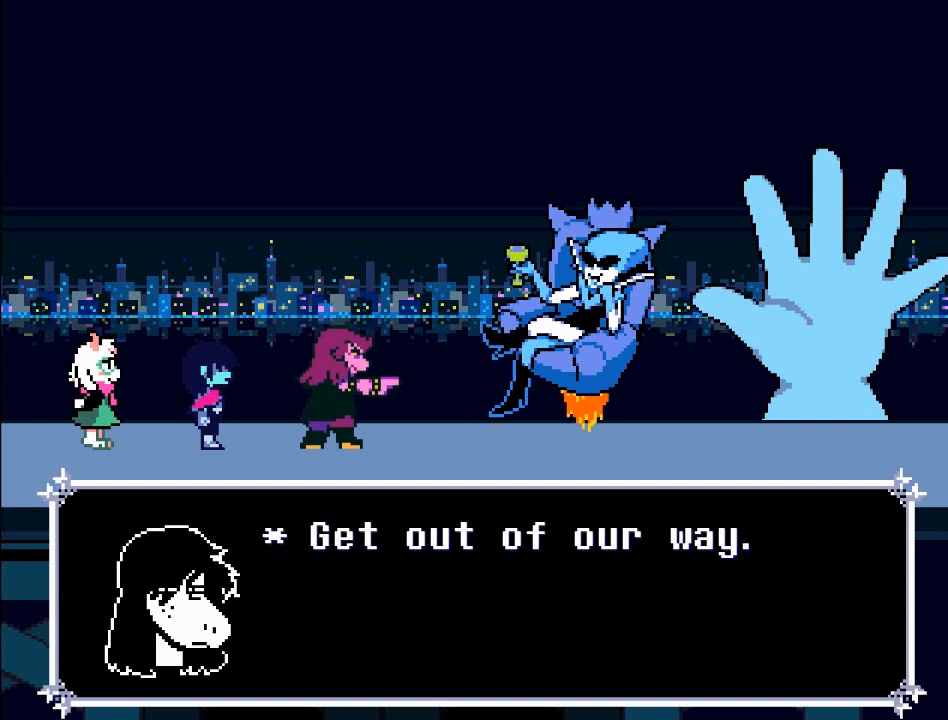
{"buttons": [], "left_stick": "center", "events": [[34, "A", "down"], [401, "A", "up"]]}
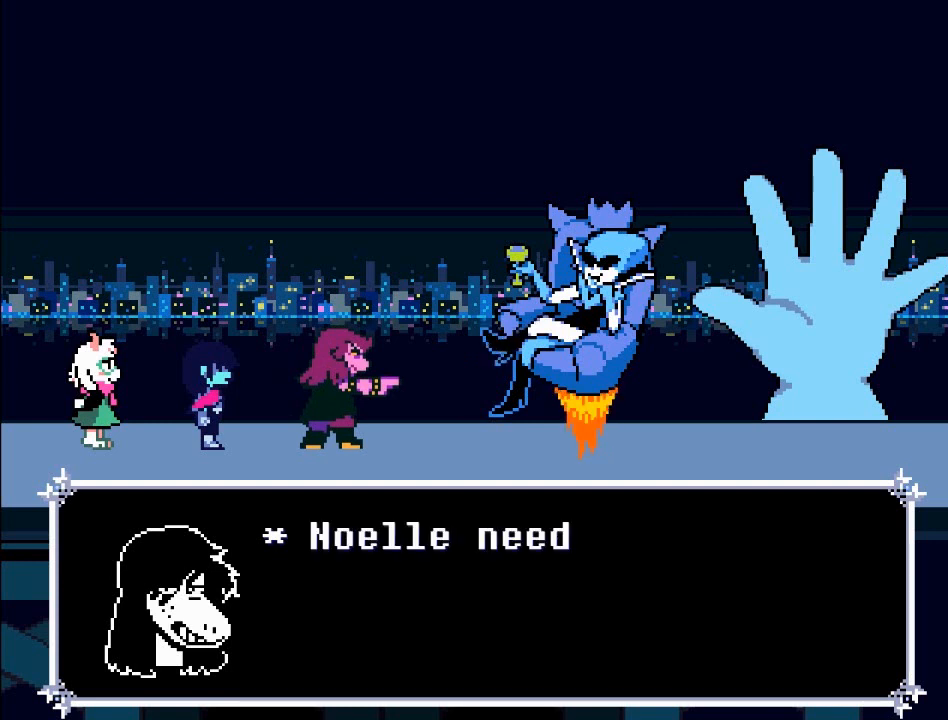
{"buttons": [], "left_stick": "center", "events": [[66, "B", "down"], [267, "B", "up"]]}